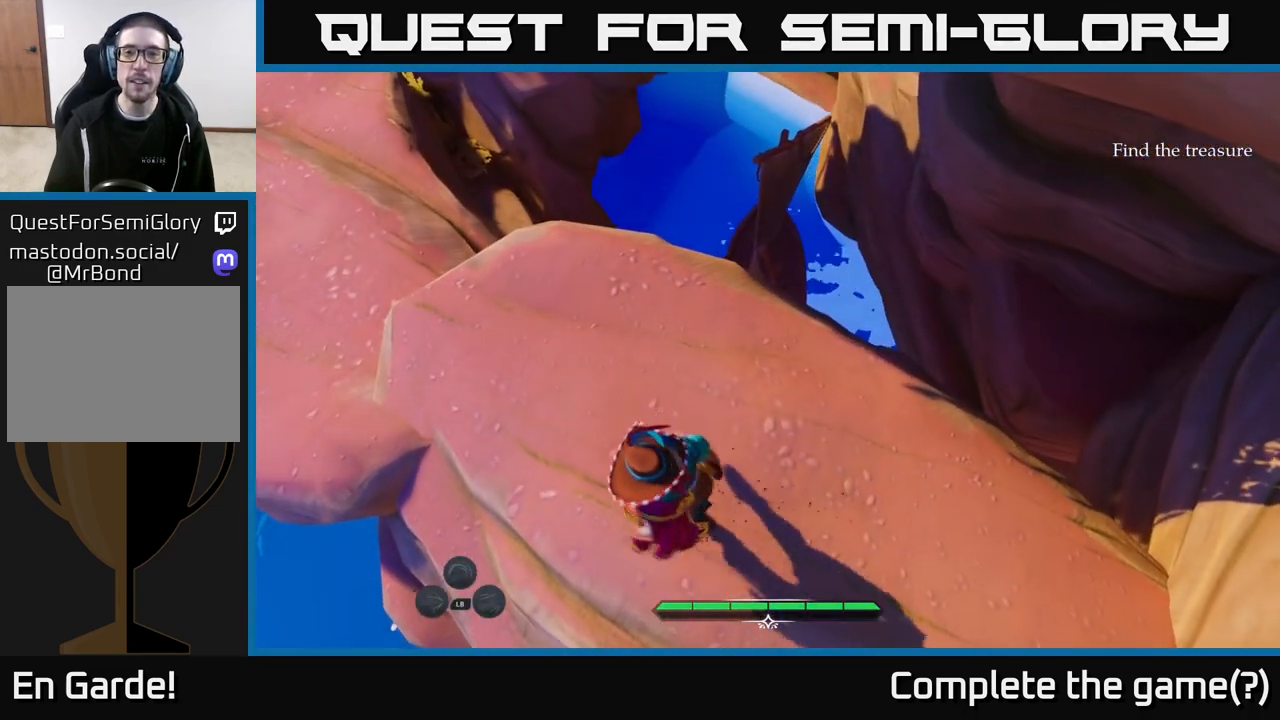
Gameplay with a controller (Xbox layout); each line is a JSON object with the inputs held at the frame after it. "events" lists button and stick changes between this image and that frame as [ms after this image, input, new state], when the widget could be followed in between.
{"buttons": [], "left_stick": "up-left", "right_stick": "center", "events": [[50, "right_stick", "center"], [117, "right_stick", "up-right"], [317, "right_stick", "center"]]}
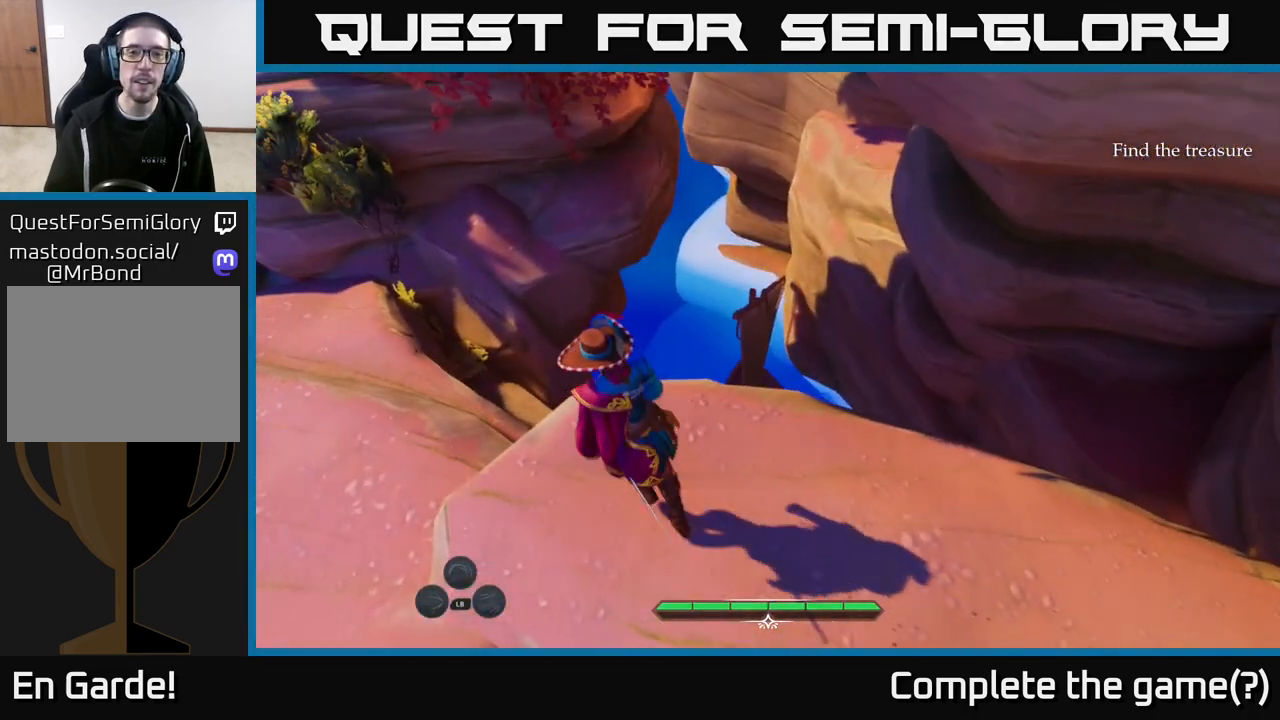
{"buttons": [], "left_stick": "left", "right_stick": "center", "events": [[217, "left_stick", "left"]]}
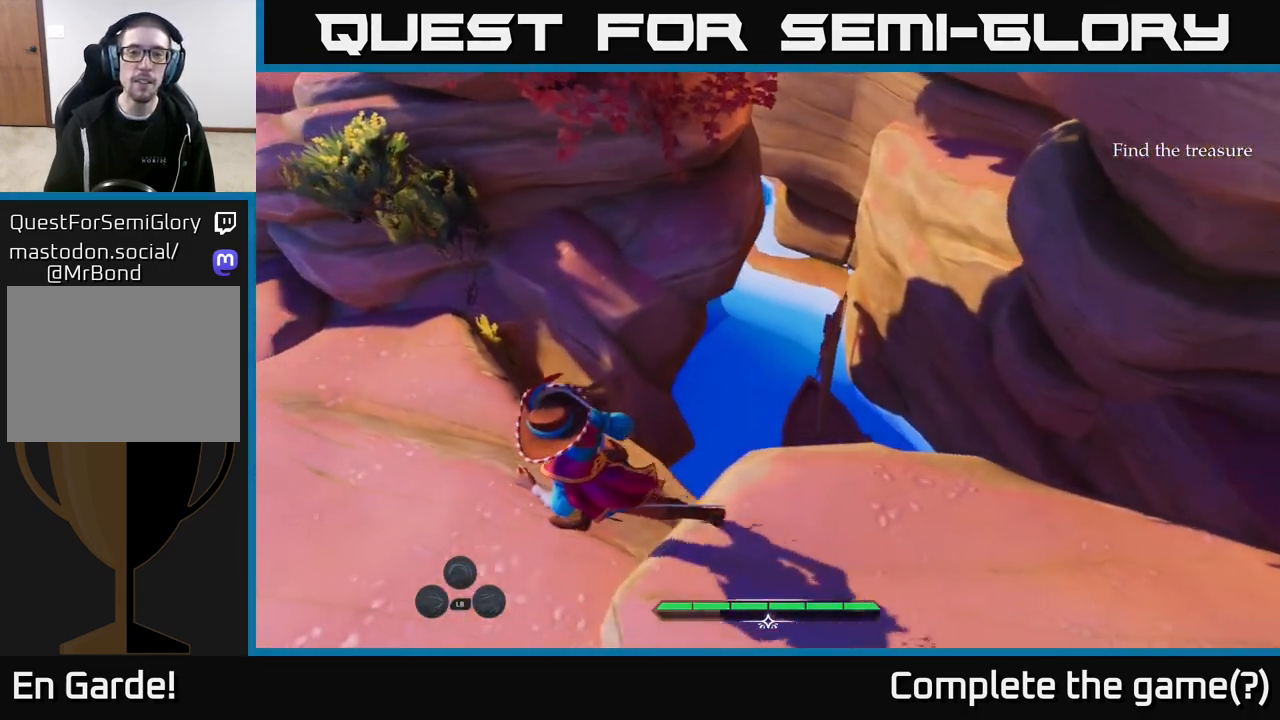
{"buttons": [], "left_stick": "left", "right_stick": "up", "events": [[500, "right_stick", "up"]]}
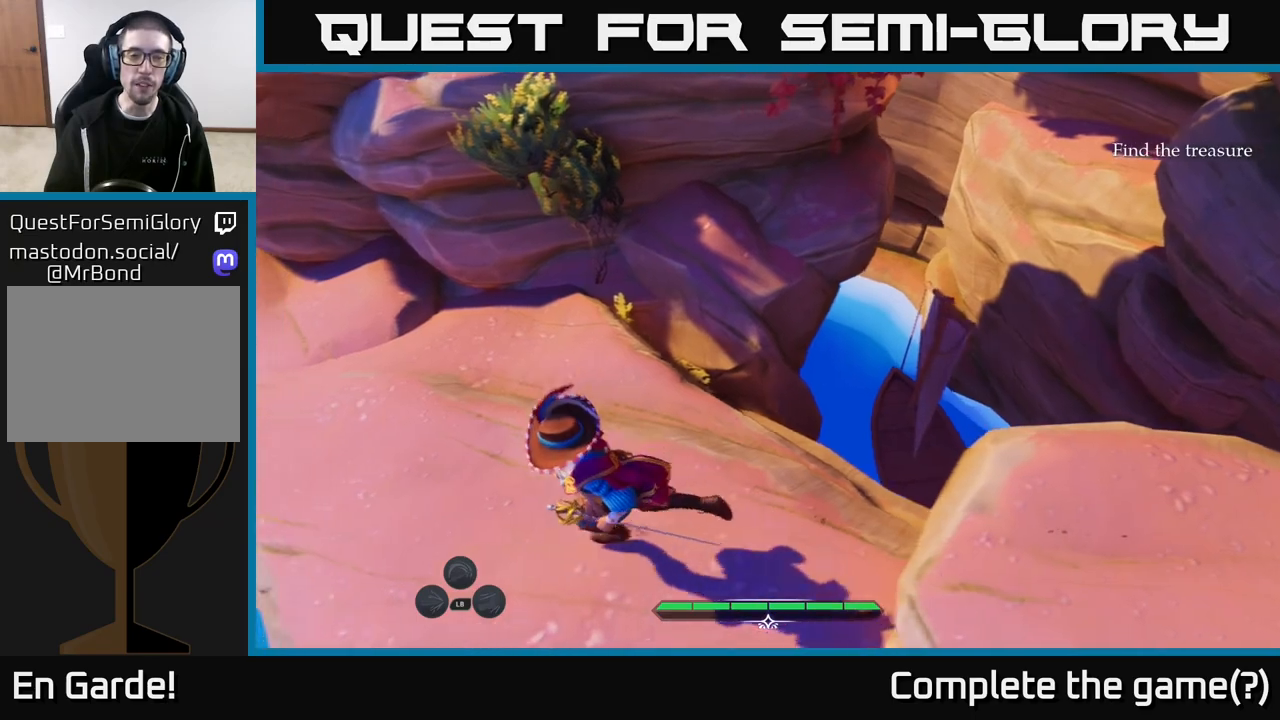
{"buttons": ["L2"], "left_stick": "up-left", "right_stick": "center", "events": [[83, "left_stick", "up-left"], [283, "right_stick", "center"], [483, "L2", "down"]]}
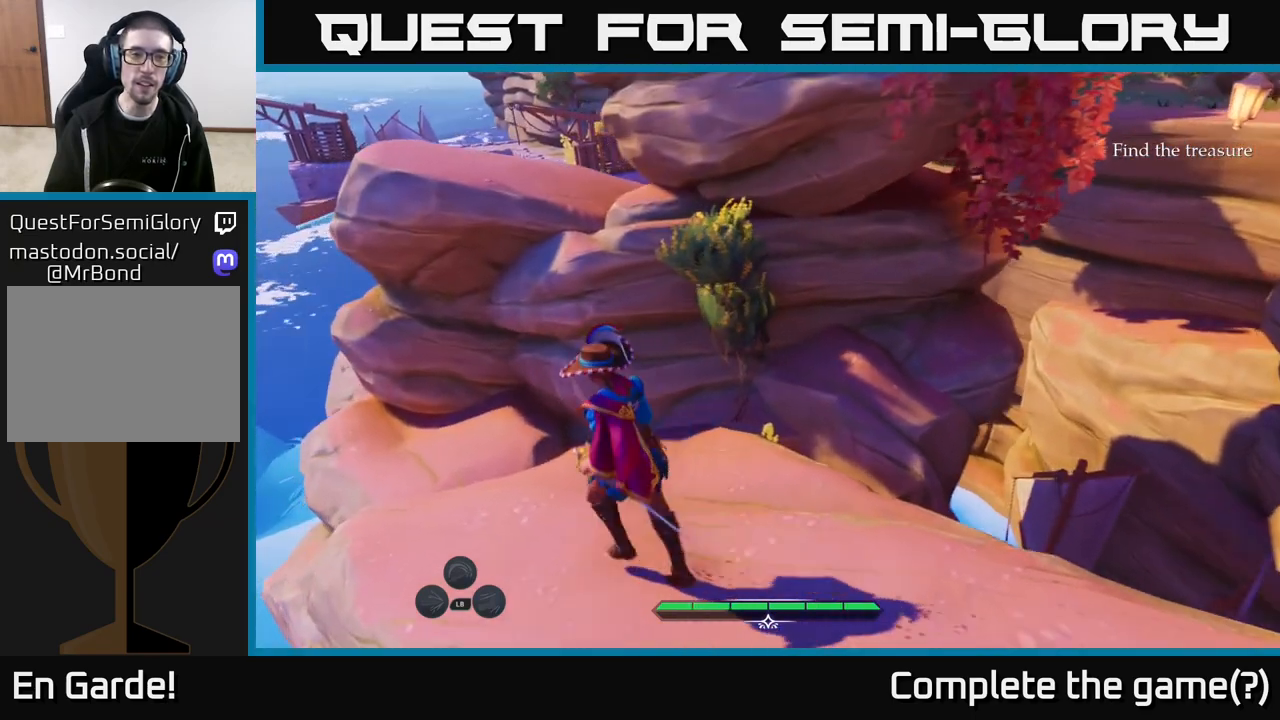
{"buttons": ["A", "L2"], "left_stick": "up", "right_stick": "center", "events": [[250, "left_stick", "up"], [350, "A", "down"]]}
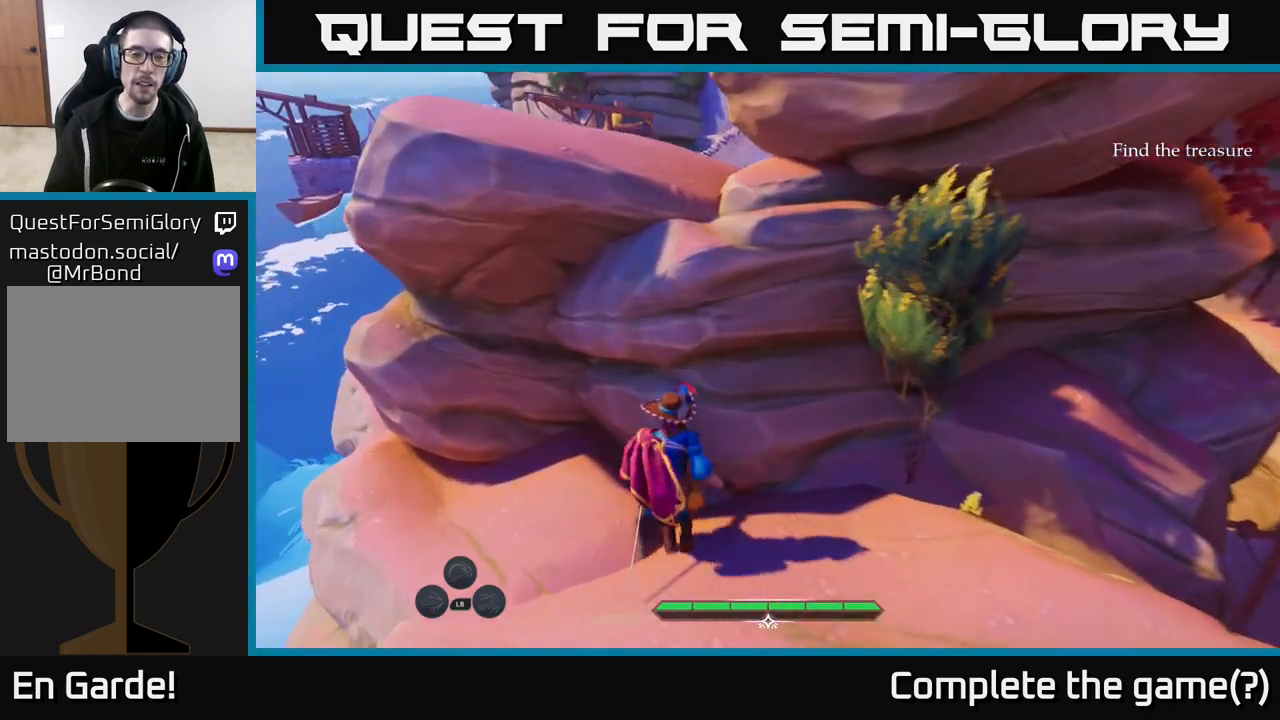
{"buttons": [], "left_stick": "down-right", "right_stick": "down-right", "events": [[67, "A", "up"], [183, "L2", "up"], [217, "left_stick", "center"], [317, "left_stick", "down-right"], [317, "right_stick", "down-right"]]}
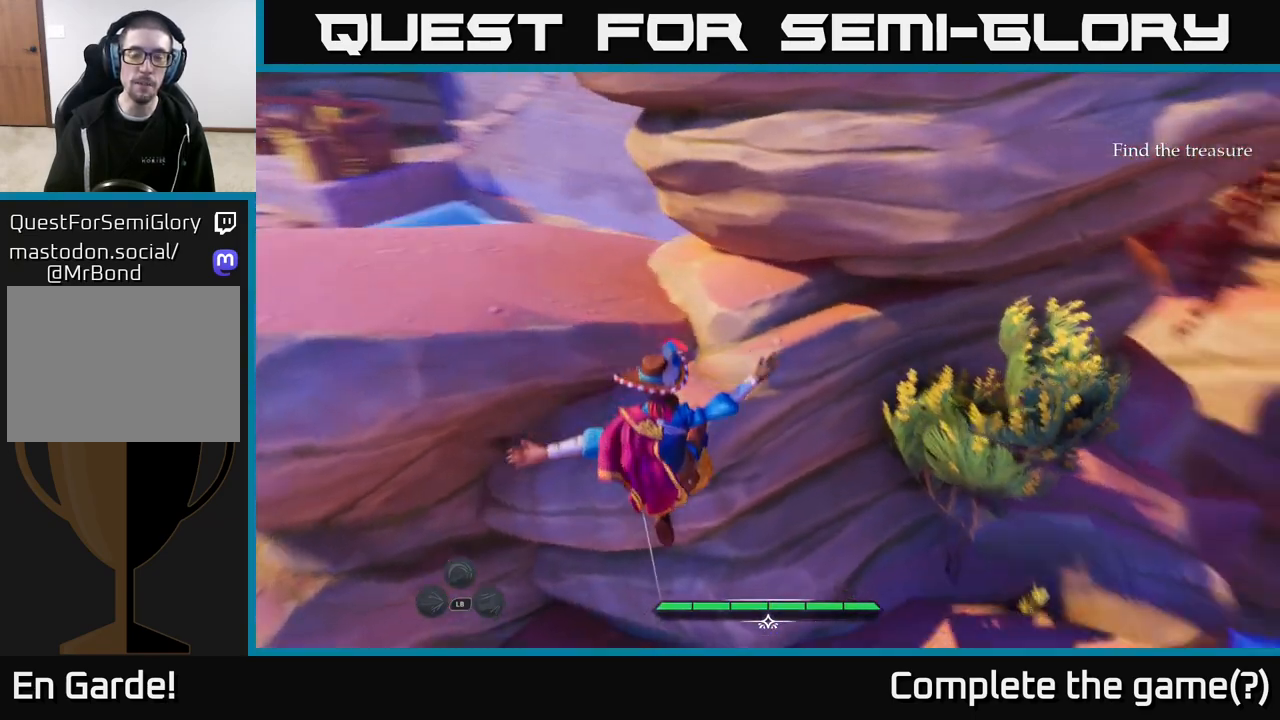
{"buttons": ["L2"], "left_stick": "up-right", "right_stick": "center", "events": [[117, "left_stick", "right"], [317, "L2", "down"], [383, "left_stick", "up-right"], [400, "right_stick", "center"]]}
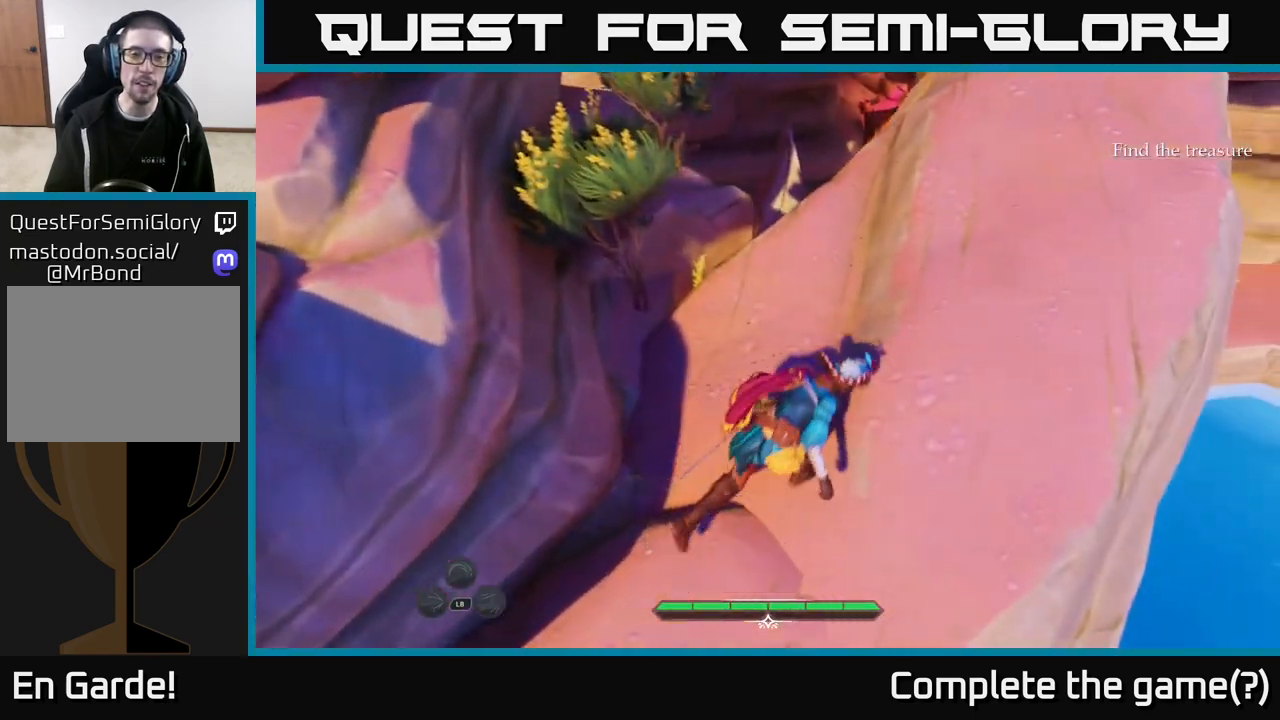
{"buttons": ["L2"], "left_stick": "up", "right_stick": "down", "events": [[117, "left_stick", "up"], [300, "right_stick", "down"]]}
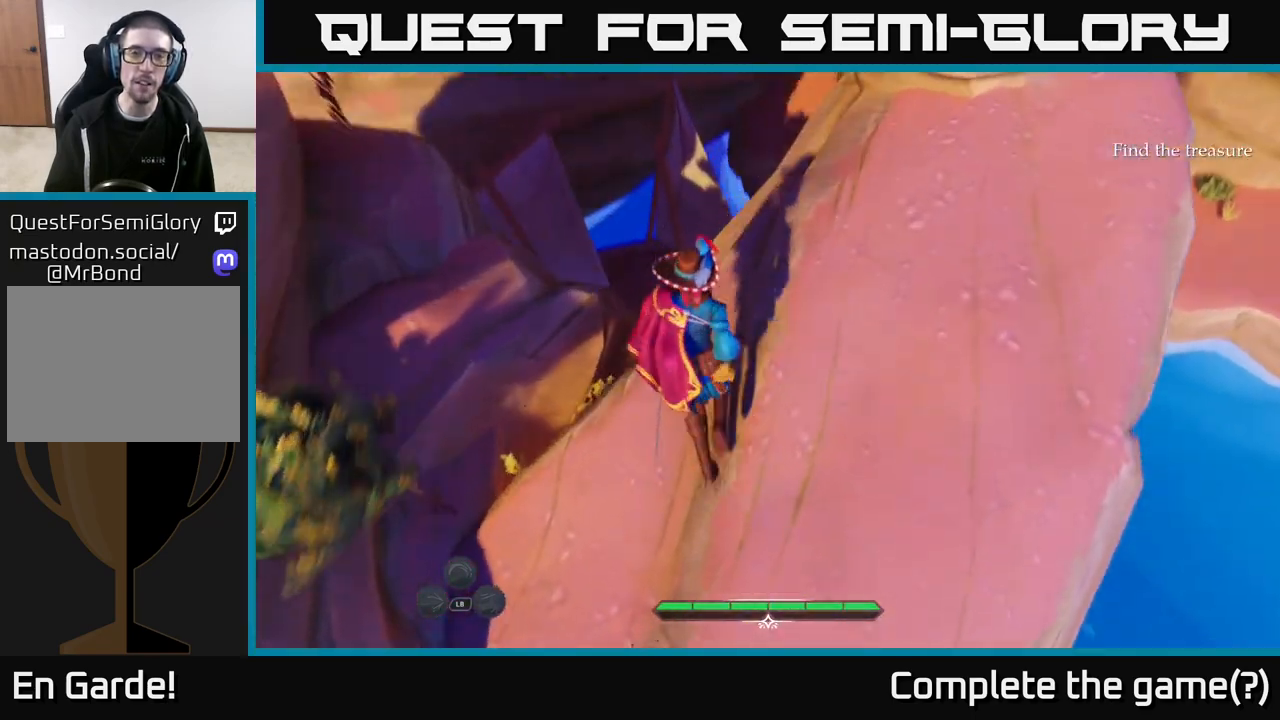
{"buttons": [], "left_stick": "center", "right_stick": "center", "events": [[217, "L2", "up"], [333, "right_stick", "down-right"], [367, "left_stick", "center"], [467, "right_stick", "center"]]}
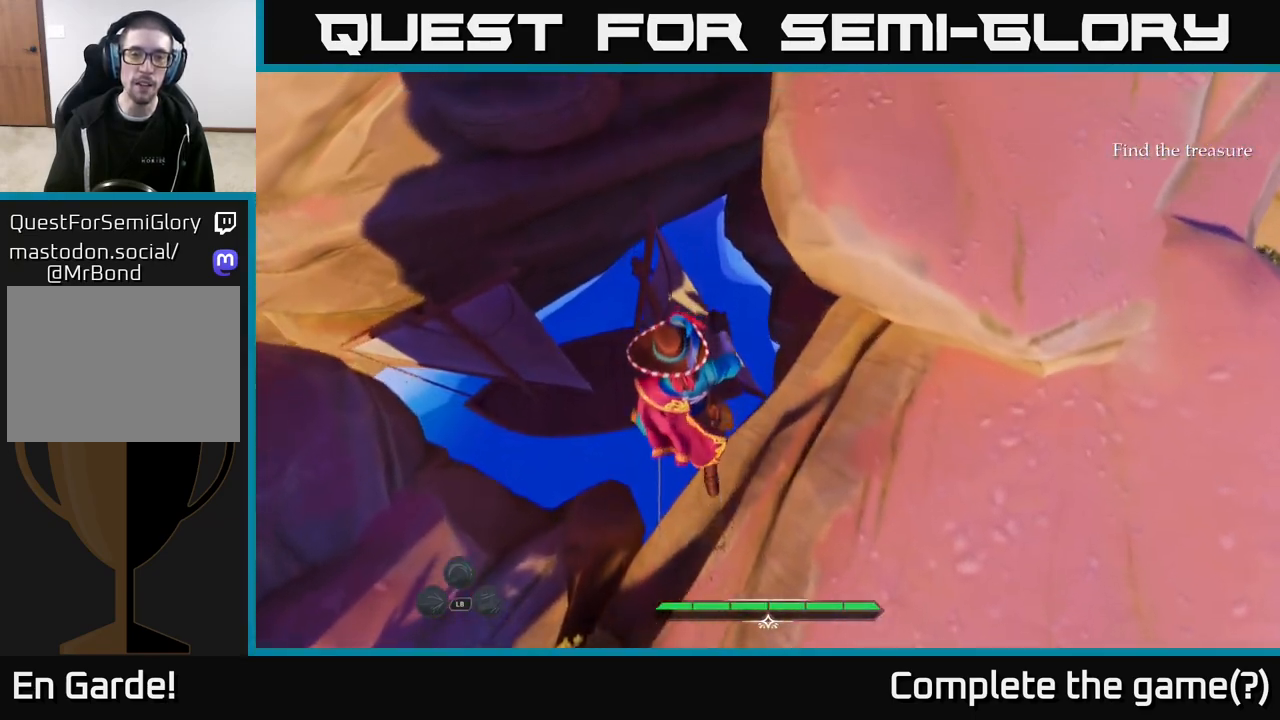
{"buttons": [], "left_stick": "up", "right_stick": "right", "events": [[67, "left_stick", "down-left"], [200, "left_stick", "up-left"], [300, "right_stick", "right"], [350, "left_stick", "up"]]}
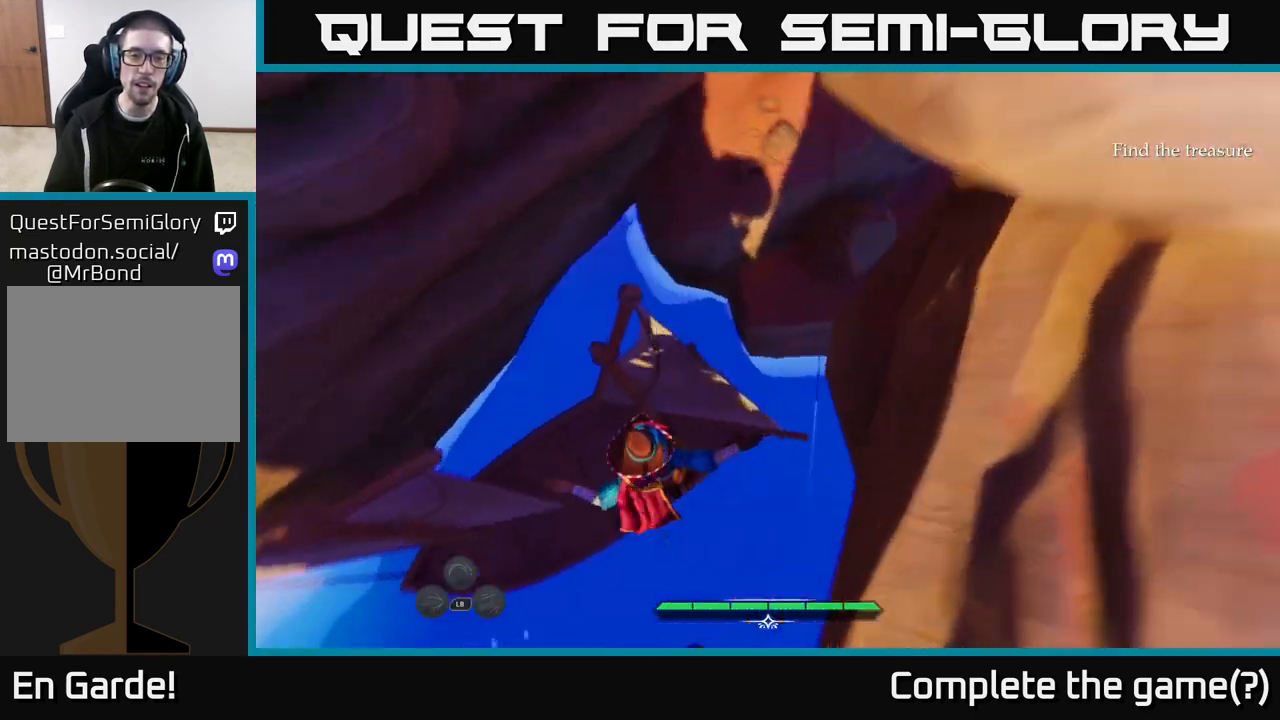
{"buttons": [], "left_stick": "center", "right_stick": "up", "events": [[133, "right_stick", "up-right"], [150, "left_stick", "center"], [333, "right_stick", "up"]]}
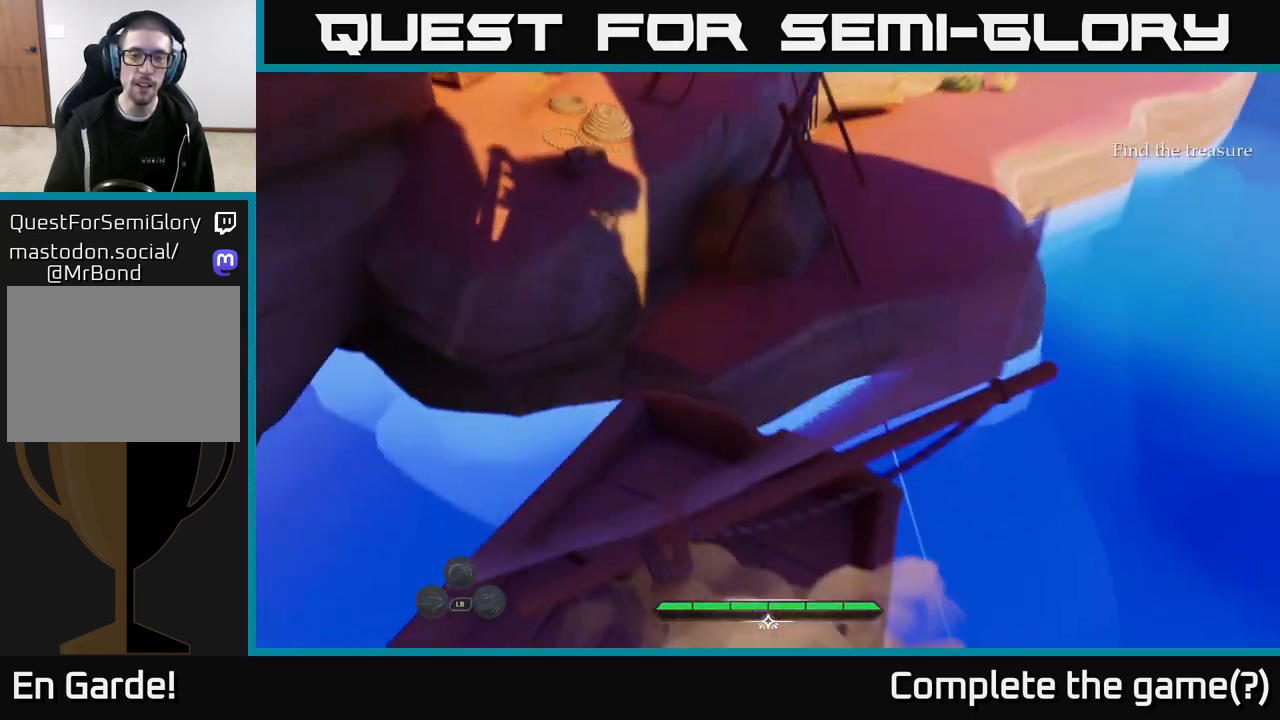
{"buttons": [], "left_stick": "center", "right_stick": "center", "events": [[167, "right_stick", "center"]]}
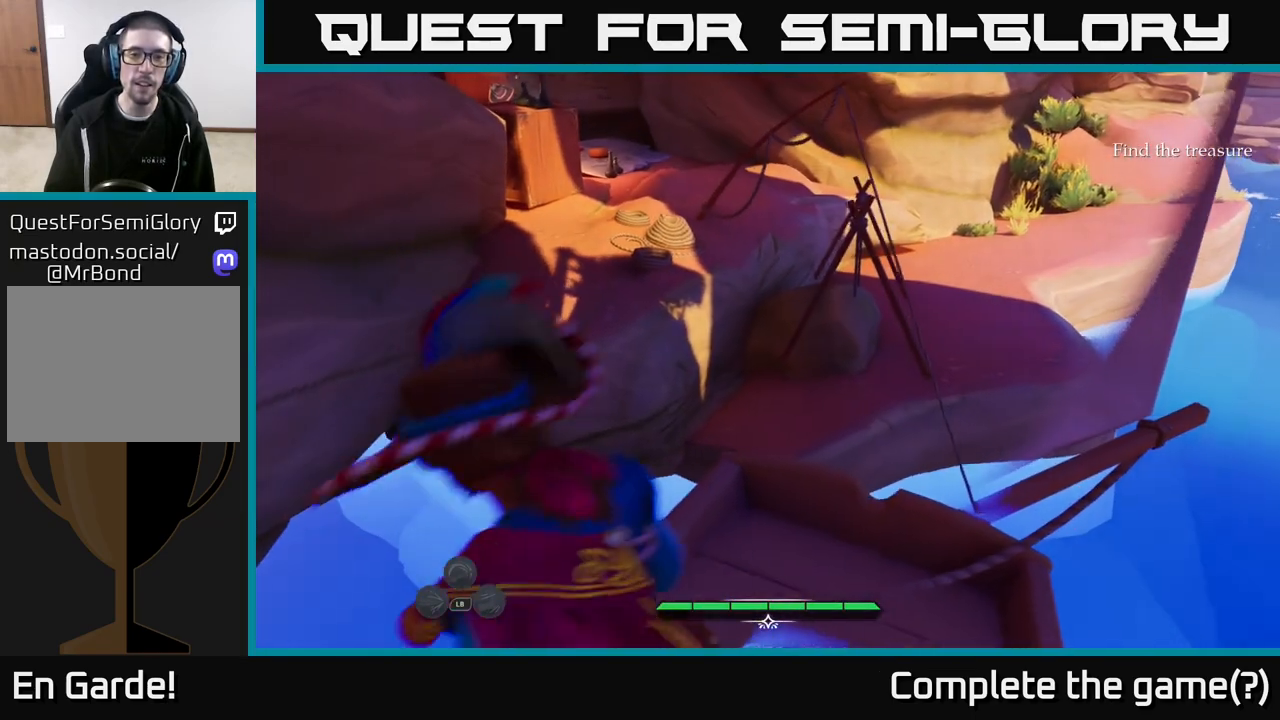
{"buttons": [], "left_stick": "up-right", "right_stick": "center", "events": [[300, "right_stick", "up-left"], [383, "left_stick", "up-right"], [433, "right_stick", "center"]]}
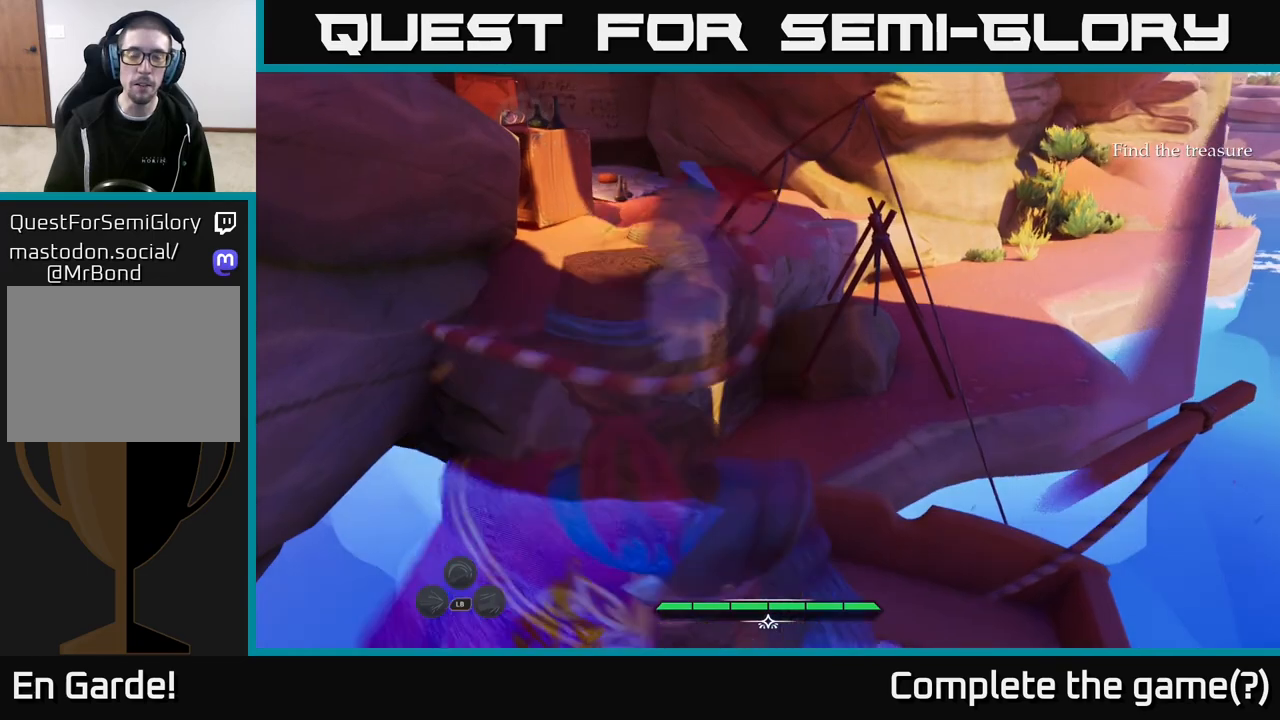
{"buttons": [], "left_stick": "center", "right_stick": "center", "events": [[167, "R1", "down"], [183, "left_stick", "up"], [267, "R1", "up"], [367, "left_stick", "center"], [383, "R1", "down"], [467, "R1", "up"]]}
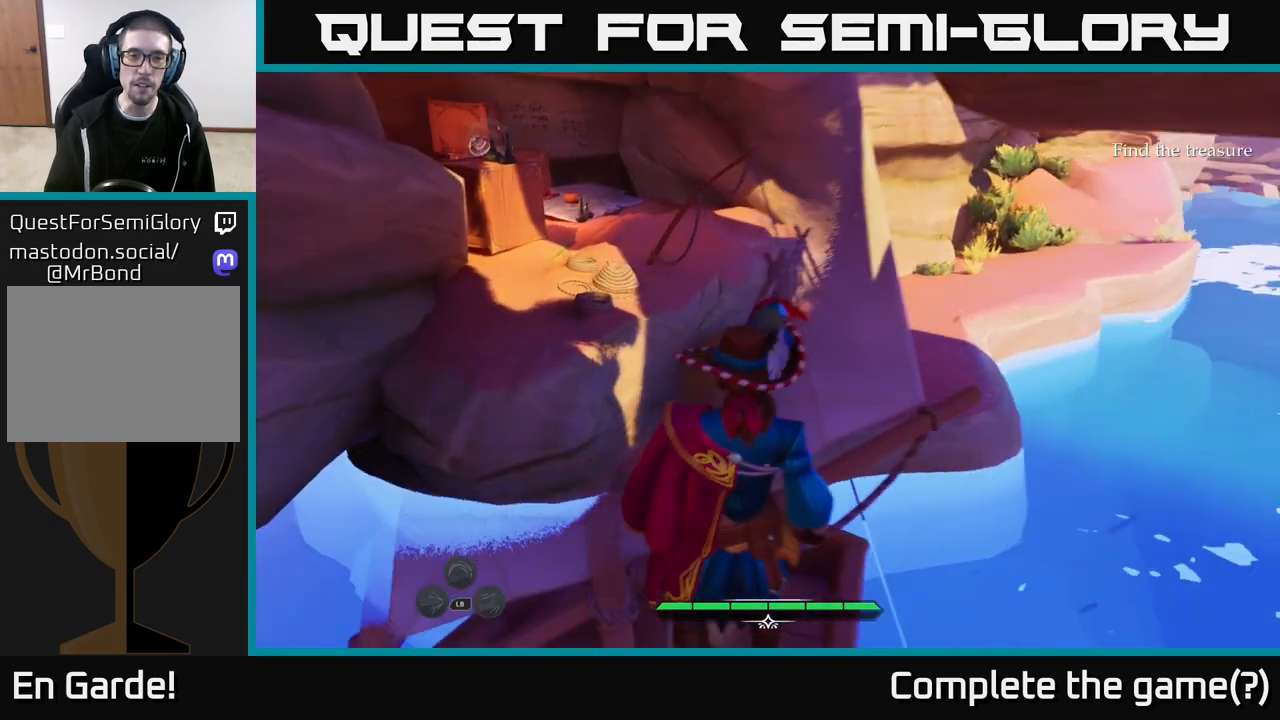
{"buttons": ["L2"], "left_stick": "up", "right_stick": "center", "events": [[100, "R1", "down"], [167, "right_stick", "up-left"], [183, "R1", "up"], [300, "right_stick", "center"], [350, "left_stick", "up"], [483, "L2", "down"]]}
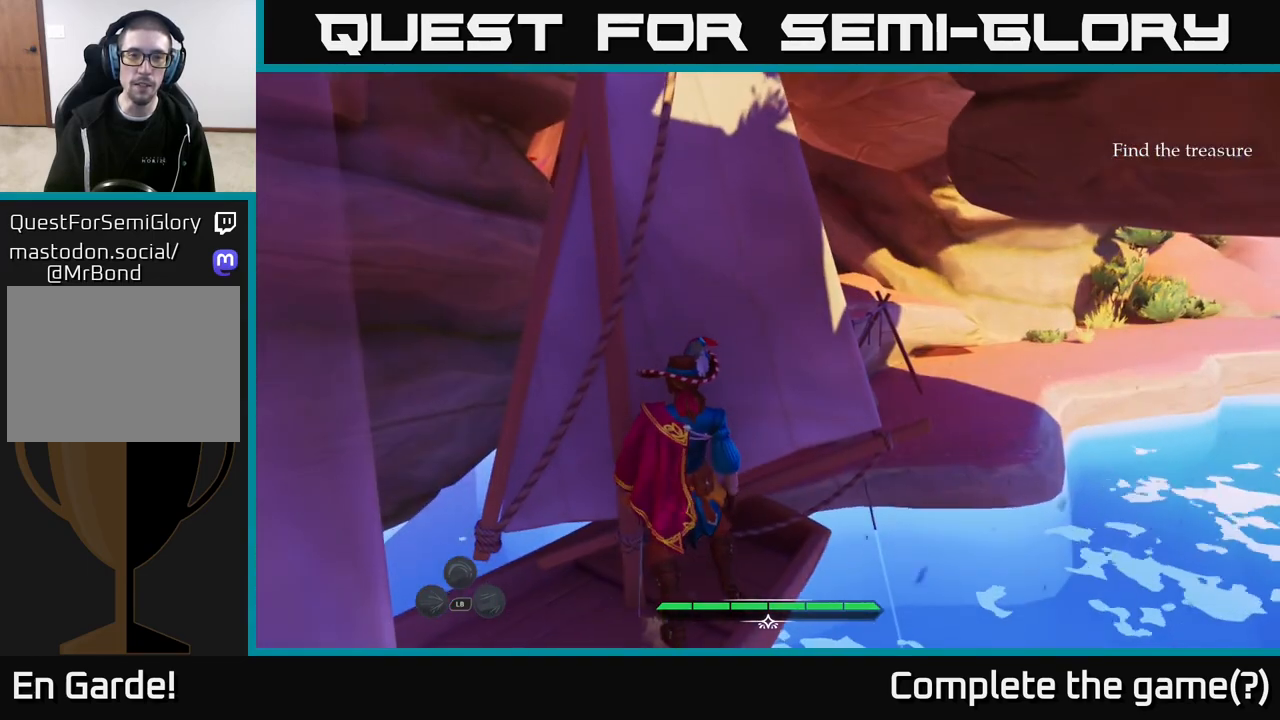
{"buttons": ["L2"], "left_stick": "up", "right_stick": "center", "events": [[167, "A", "down"], [367, "A", "up"]]}
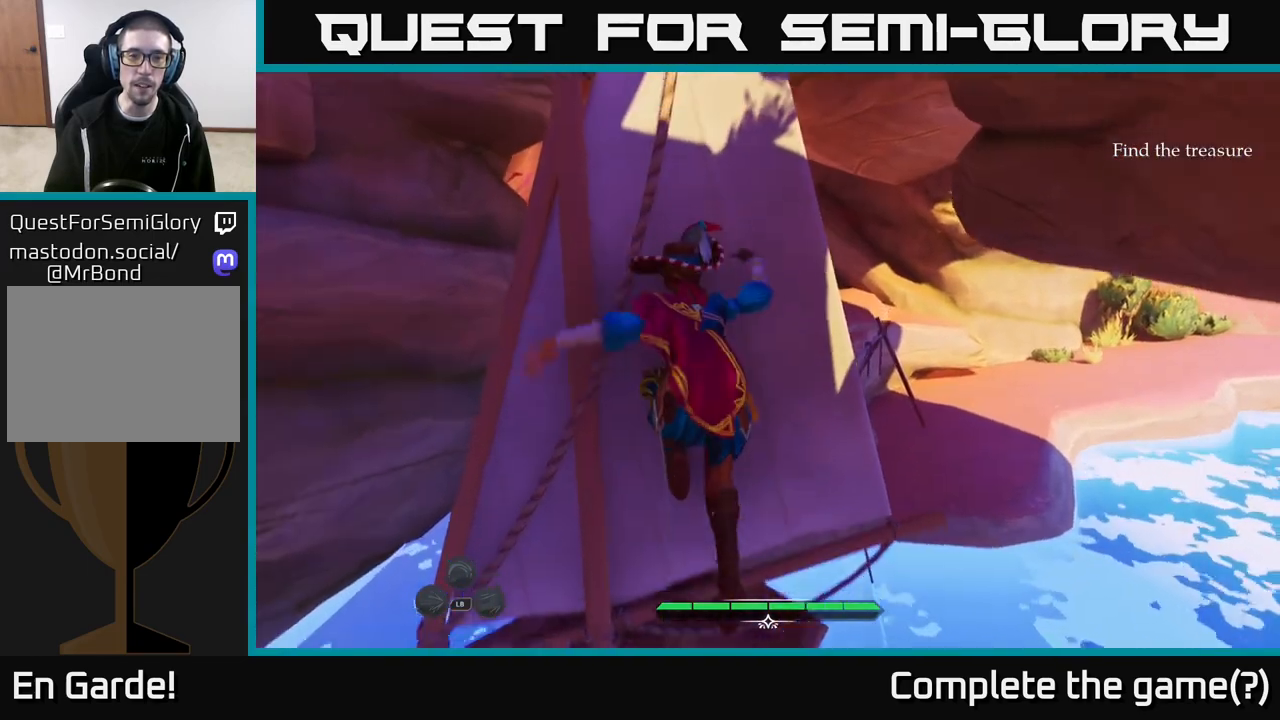
{"buttons": [], "left_stick": "center", "right_stick": "center", "events": [[317, "left_stick", "up-right"], [383, "L2", "up"], [433, "left_stick", "center"]]}
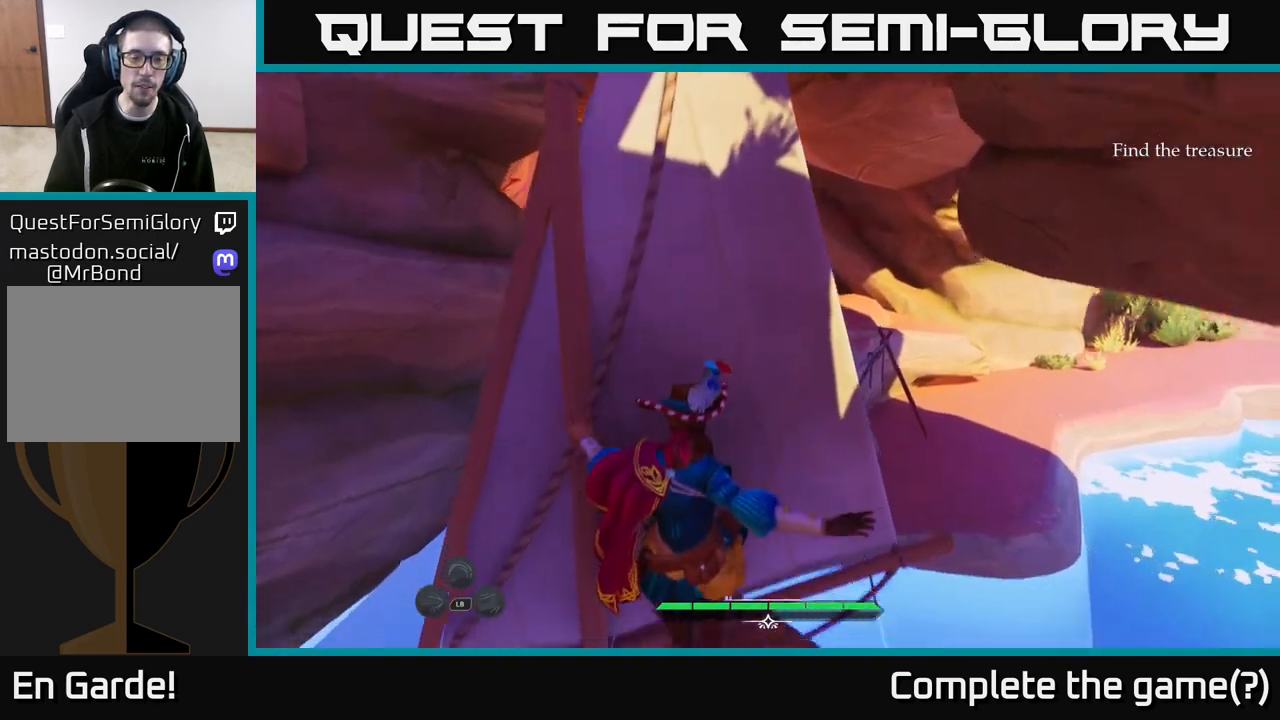
{"buttons": [], "left_stick": "left", "right_stick": "center", "events": [[150, "right_stick", "left"], [233, "left_stick", "left"], [250, "right_stick", "center"]]}
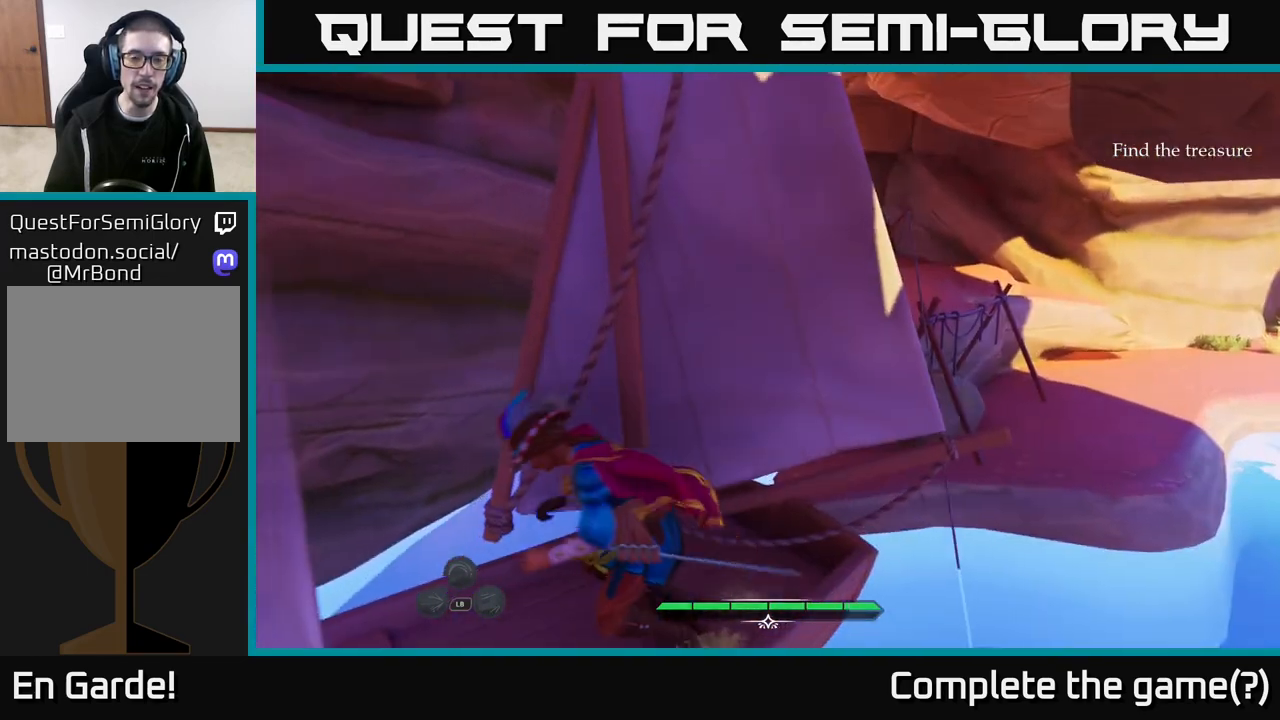
{"buttons": [], "left_stick": "center", "right_stick": "center", "events": [[67, "right_stick", "right"], [267, "left_stick", "center"], [383, "right_stick", "center"]]}
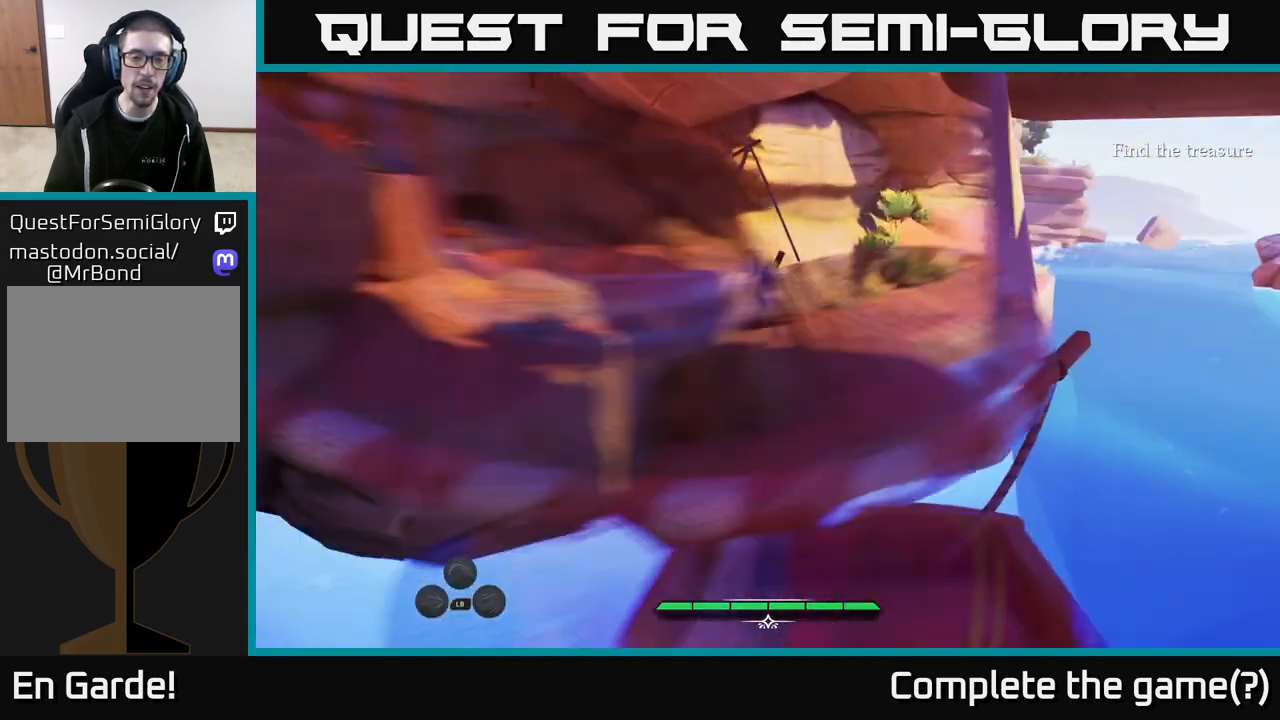
{"buttons": ["L2"], "left_stick": "up", "right_stick": "center", "events": [[133, "right_stick", "down-left"], [300, "right_stick", "center"], [333, "left_stick", "up"], [483, "L2", "down"]]}
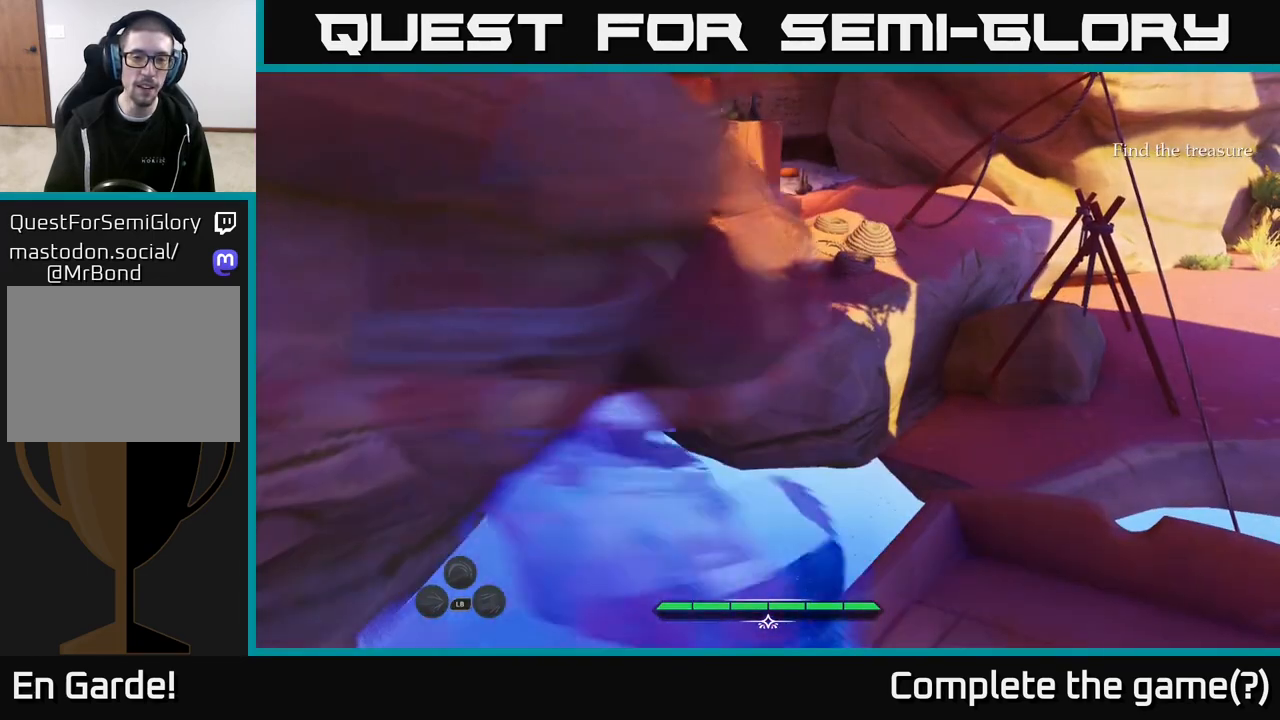
{"buttons": ["L2"], "left_stick": "up-right", "right_stick": "center", "events": [[217, "A", "down"], [483, "A", "up"], [483, "left_stick", "up-right"]]}
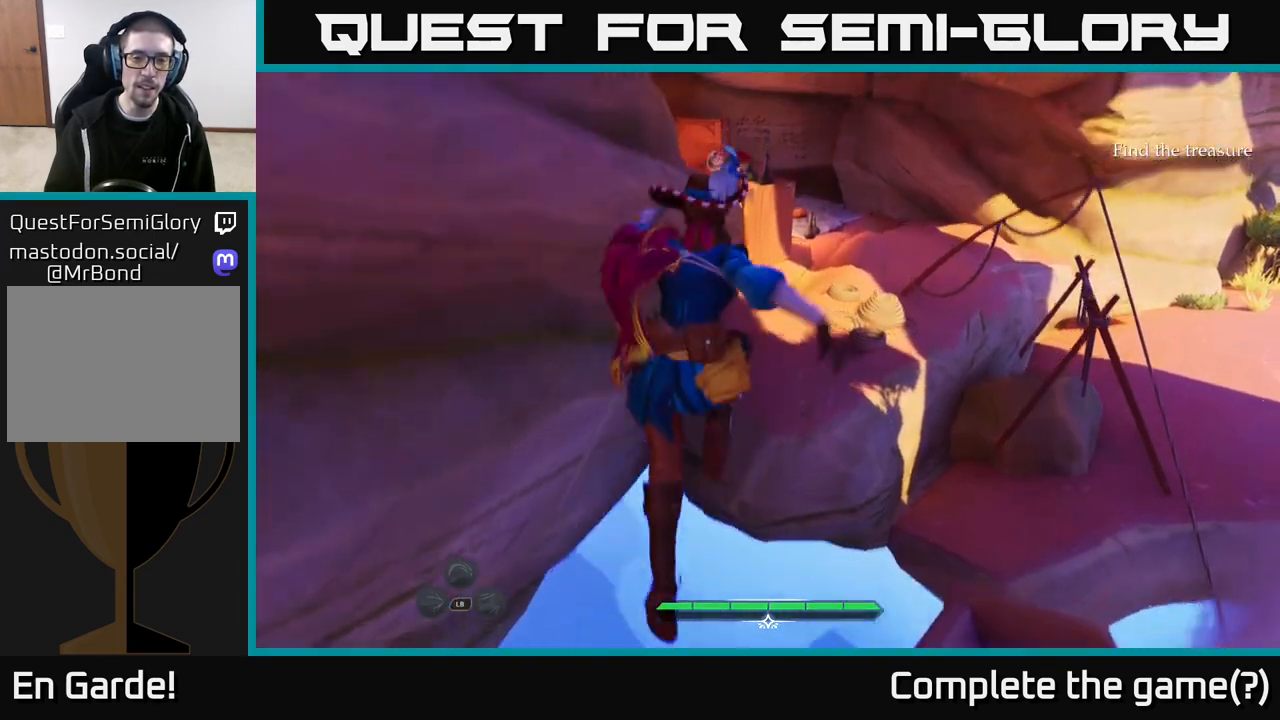
{"buttons": ["L2"], "left_stick": "up", "right_stick": "center", "events": [[67, "A", "down"], [250, "A", "up"], [383, "left_stick", "up"]]}
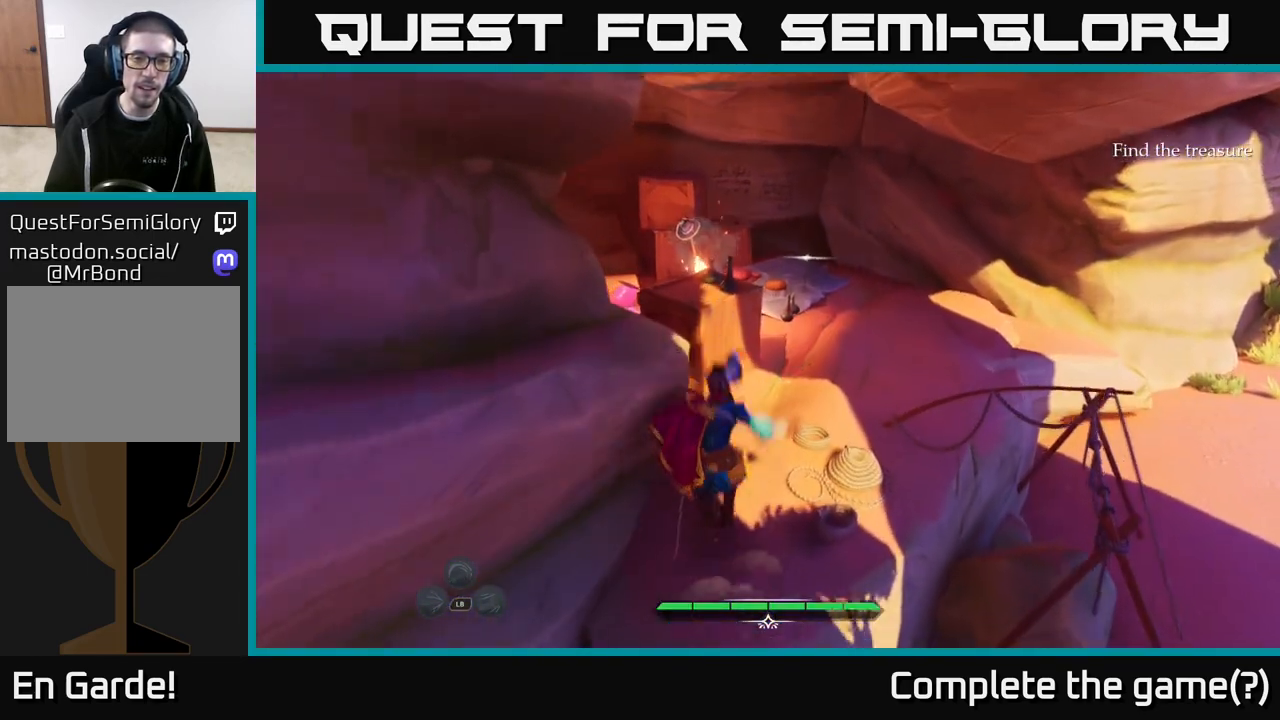
{"buttons": [], "left_stick": "up-right", "right_stick": "down-left", "events": [[117, "left_stick", "up-right"], [217, "L2", "up"], [317, "right_stick", "down-left"], [350, "R1", "down"], [467, "R1", "up"]]}
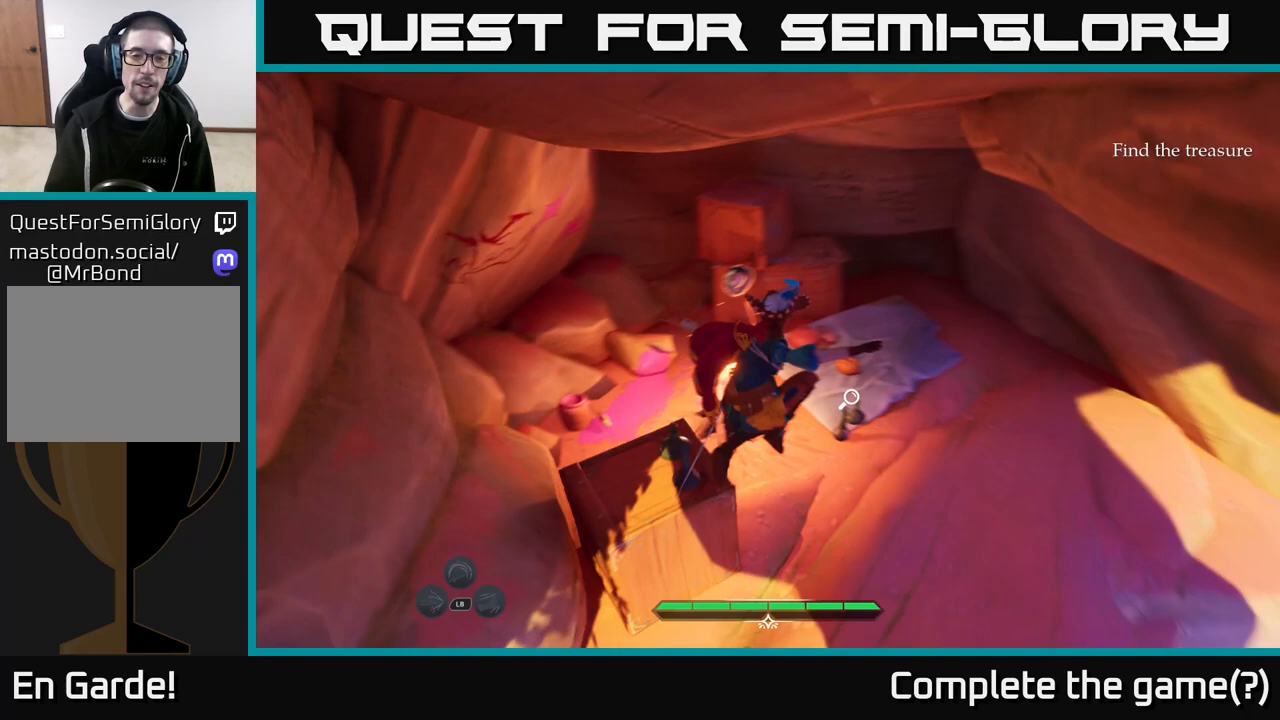
{"buttons": ["R1"], "left_stick": "center", "right_stick": "center", "events": [[67, "right_stick", "center"], [100, "R1", "down"], [183, "R1", "up"], [283, "R1", "down"], [333, "left_stick", "center"], [367, "R1", "up"], [467, "R1", "down"]]}
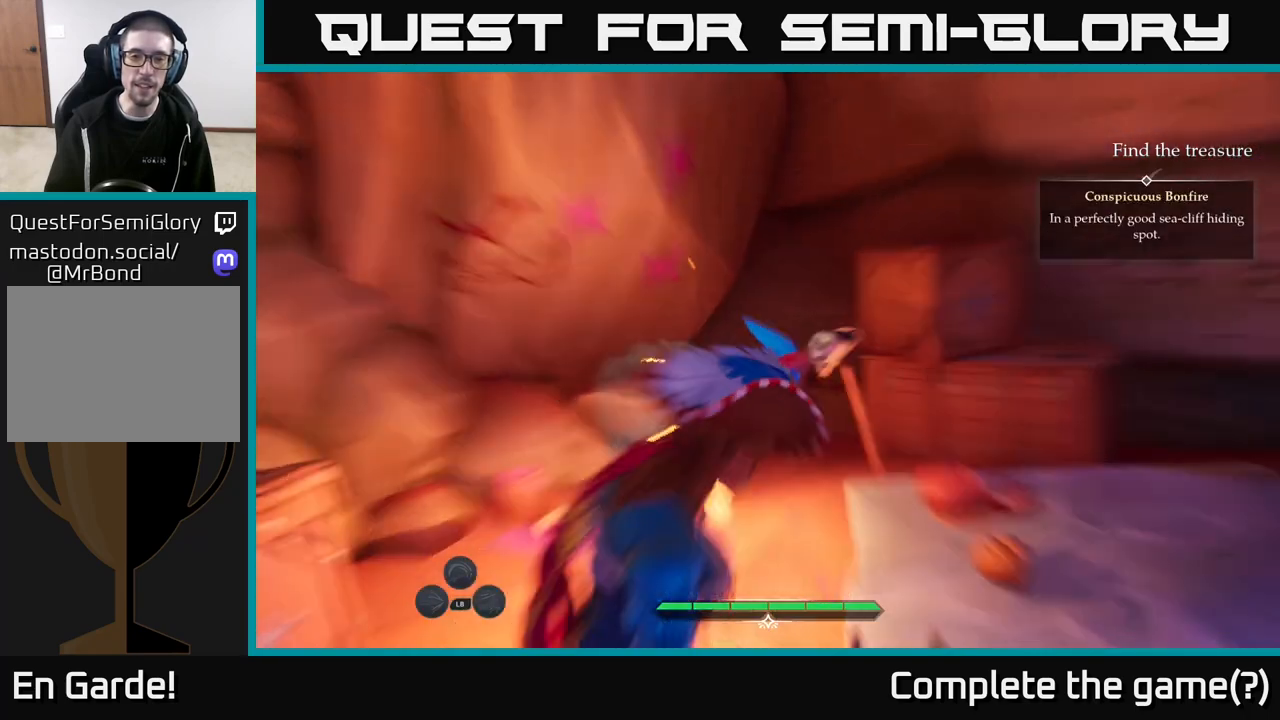
{"buttons": [], "left_stick": "center", "right_stick": "center", "events": [[33, "R1", "up"], [117, "R1", "down"], [217, "R1", "up"]]}
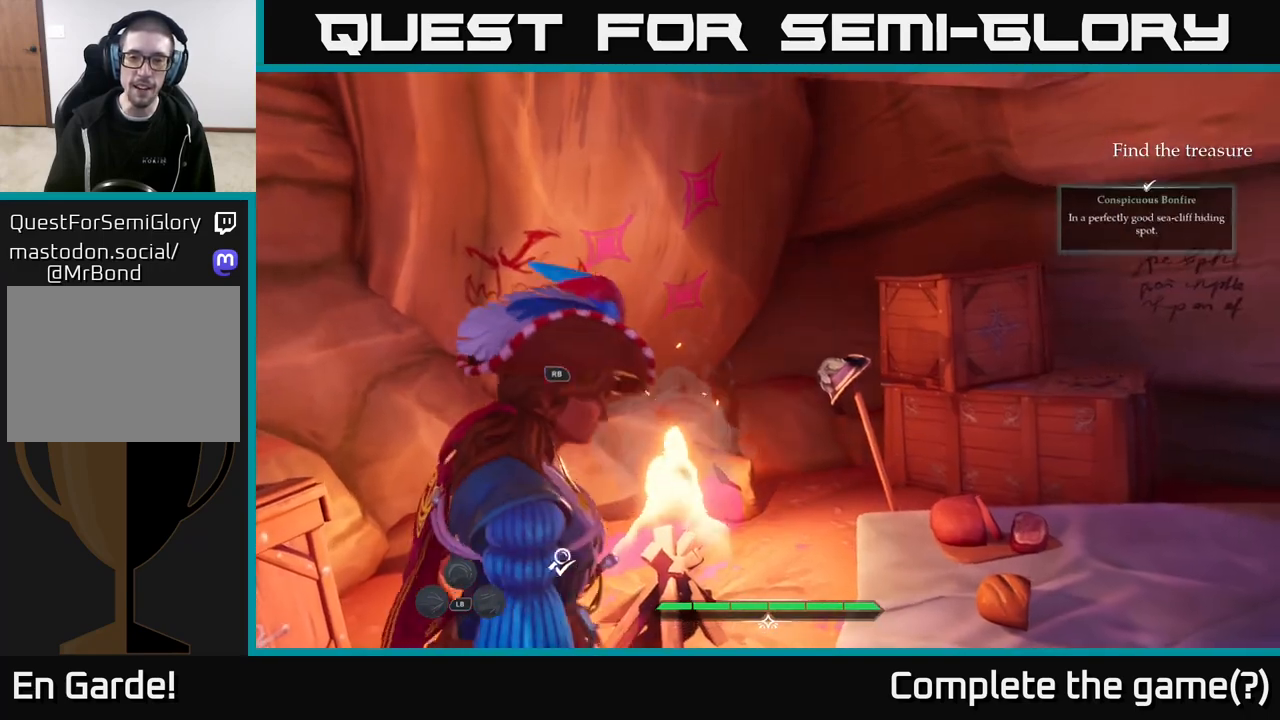
{"buttons": [], "left_stick": "center", "right_stick": "center", "events": []}
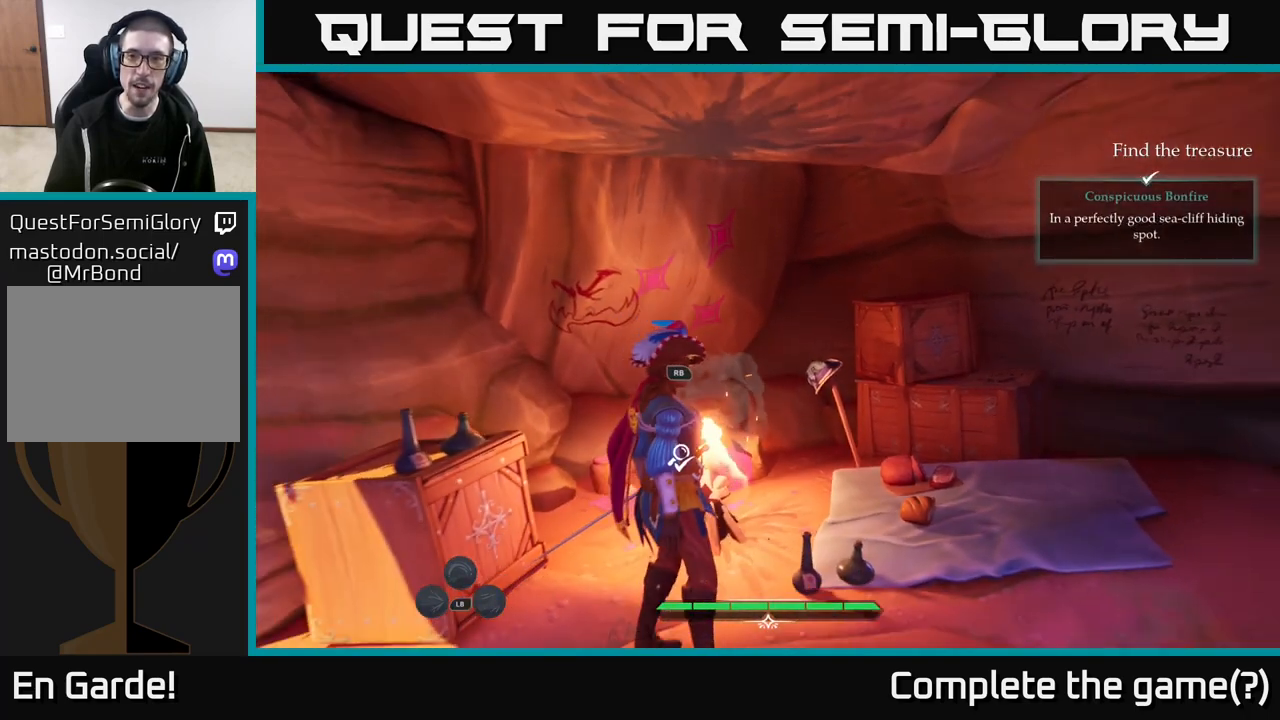
{"buttons": [], "left_stick": "center", "right_stick": "center", "events": []}
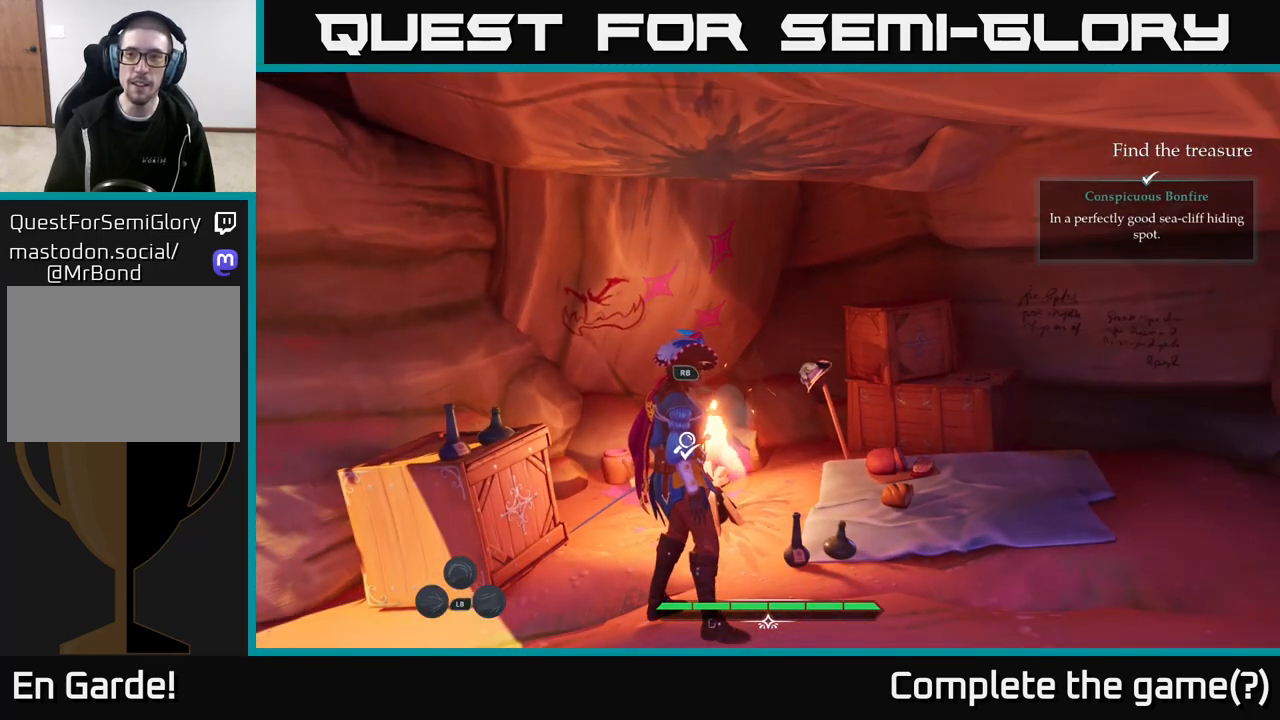
{"buttons": [], "left_stick": "center", "right_stick": "center", "events": []}
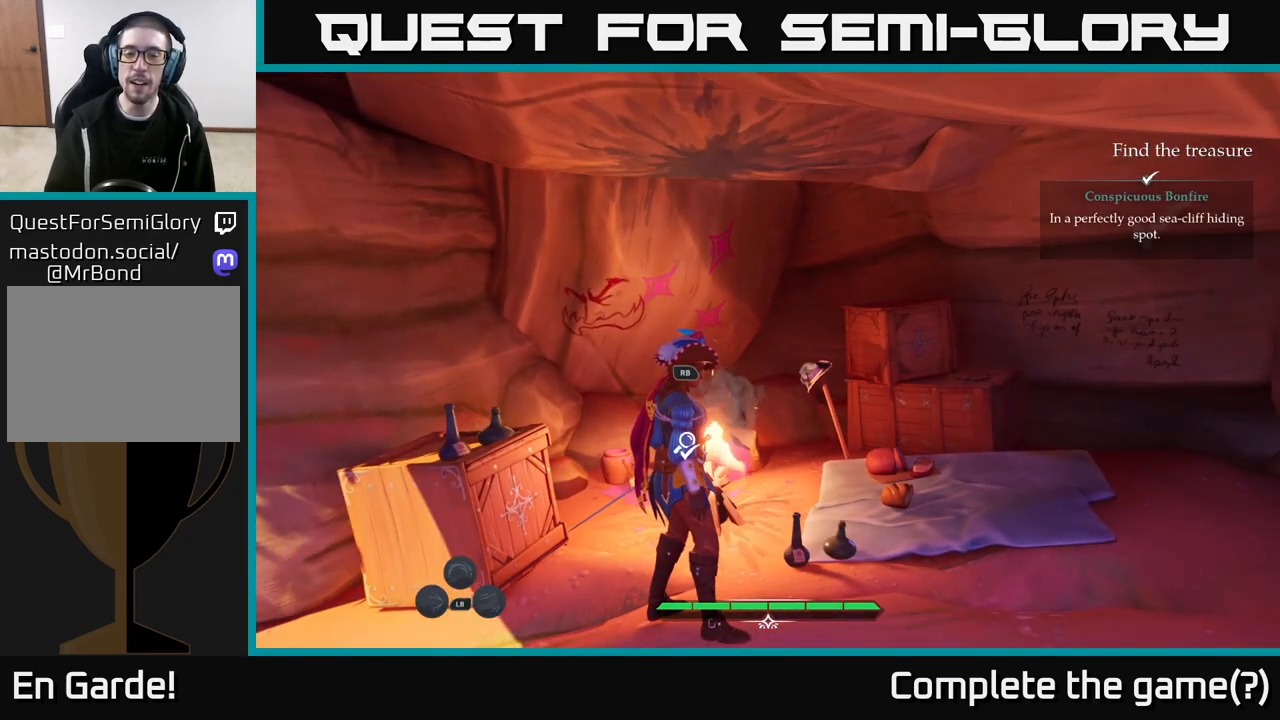
{"buttons": [], "left_stick": "center", "right_stick": "down-left", "events": [[500, "right_stick", "down-left"]]}